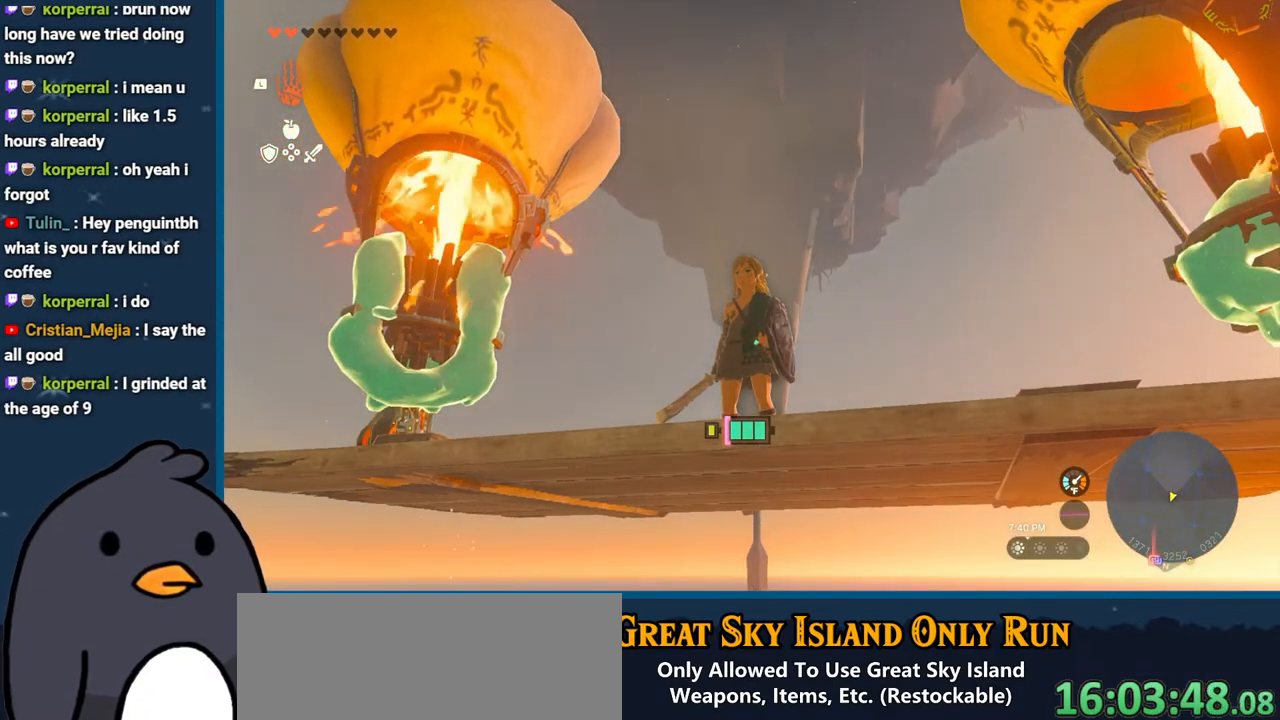
Gameplay with a controller (Nintendo layout); each line is a JSON object with the inputs held at the frame after it. "events" lists button and stick changes between this image and that frame as [ms after this image, input, new state], when the widget could be followed in between. Not read: L3 R3 START.
{"buttons": [], "left_stick": "center", "right_stick": "center", "events": []}
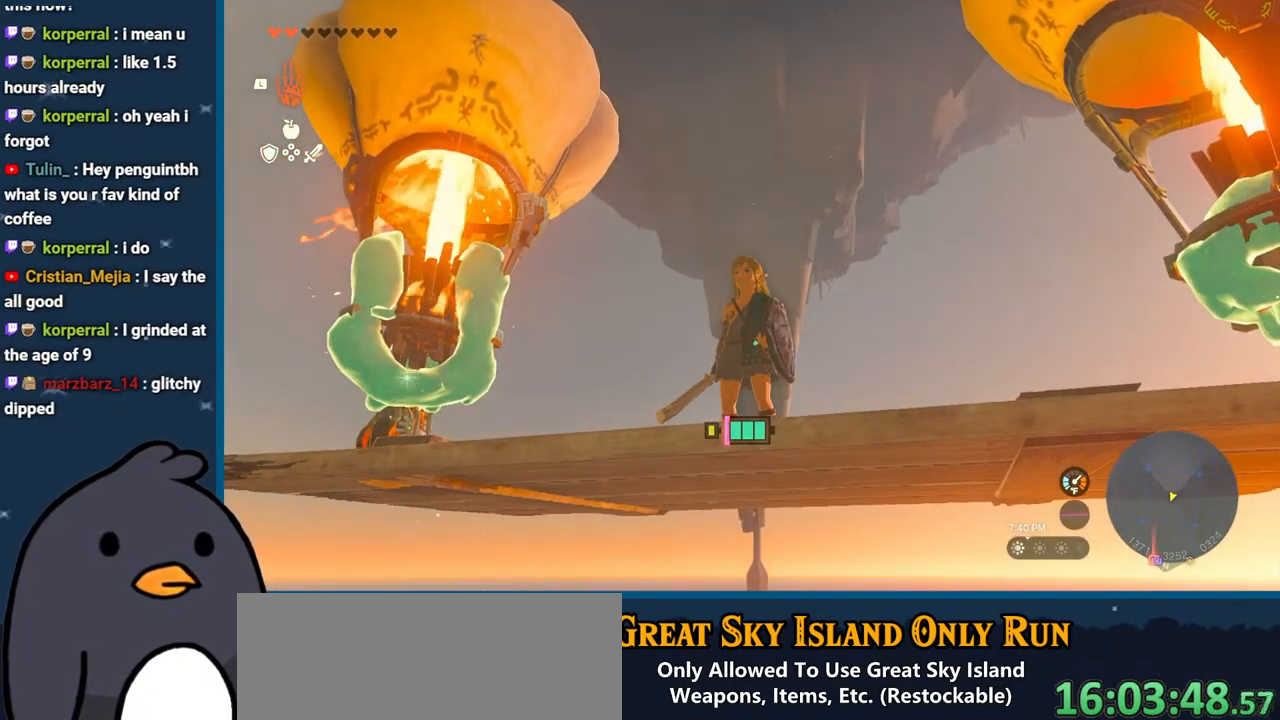
{"buttons": [], "left_stick": "center", "right_stick": "left", "events": [[233, "right_stick", "up-left"], [383, "right_stick", "left"]]}
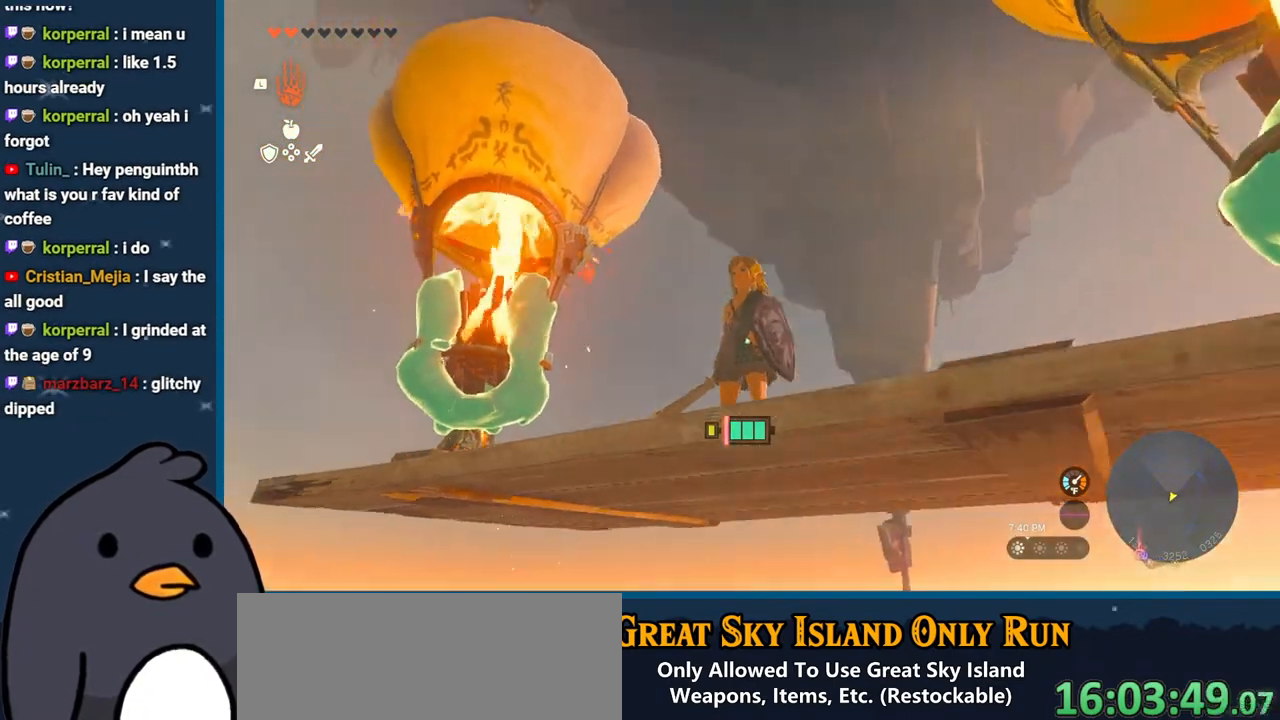
{"buttons": [], "left_stick": "center", "right_stick": "down", "events": [[250, "right_stick", "down-left"], [367, "right_stick", "down"]]}
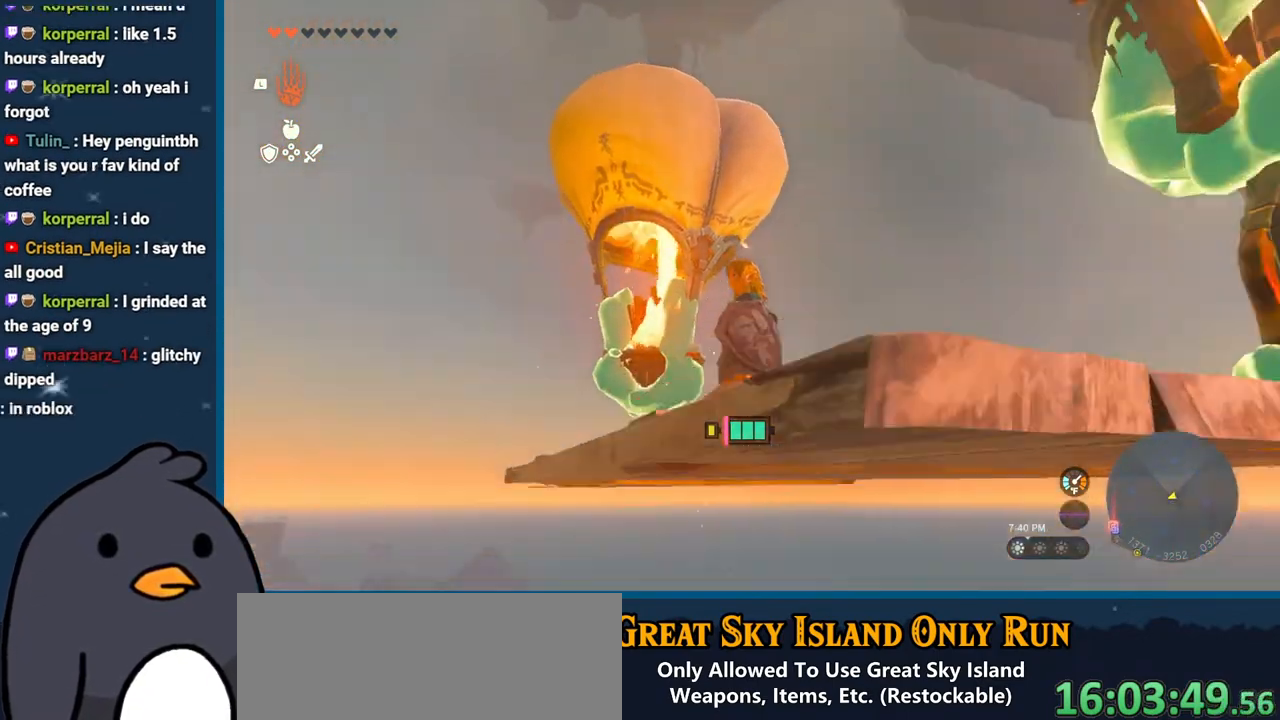
{"buttons": [], "left_stick": "center", "right_stick": "center", "events": [[167, "right_stick", "center"]]}
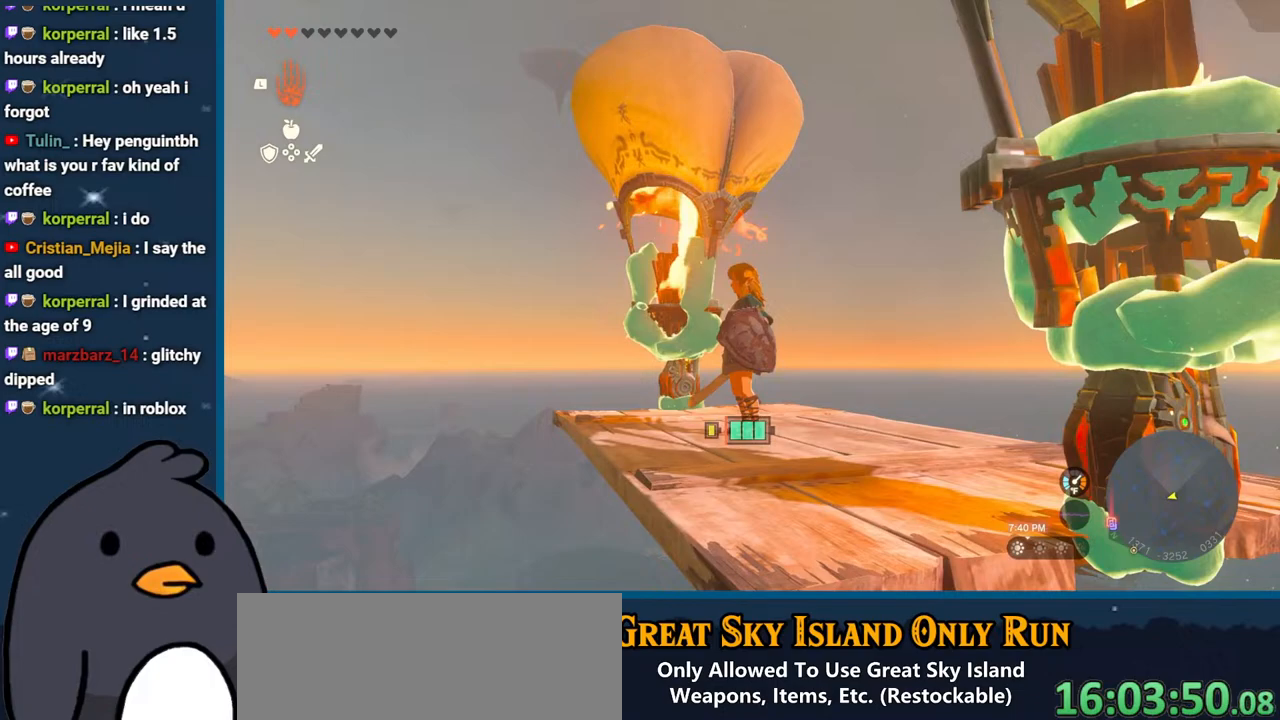
{"buttons": [], "left_stick": "center", "right_stick": "center", "events": []}
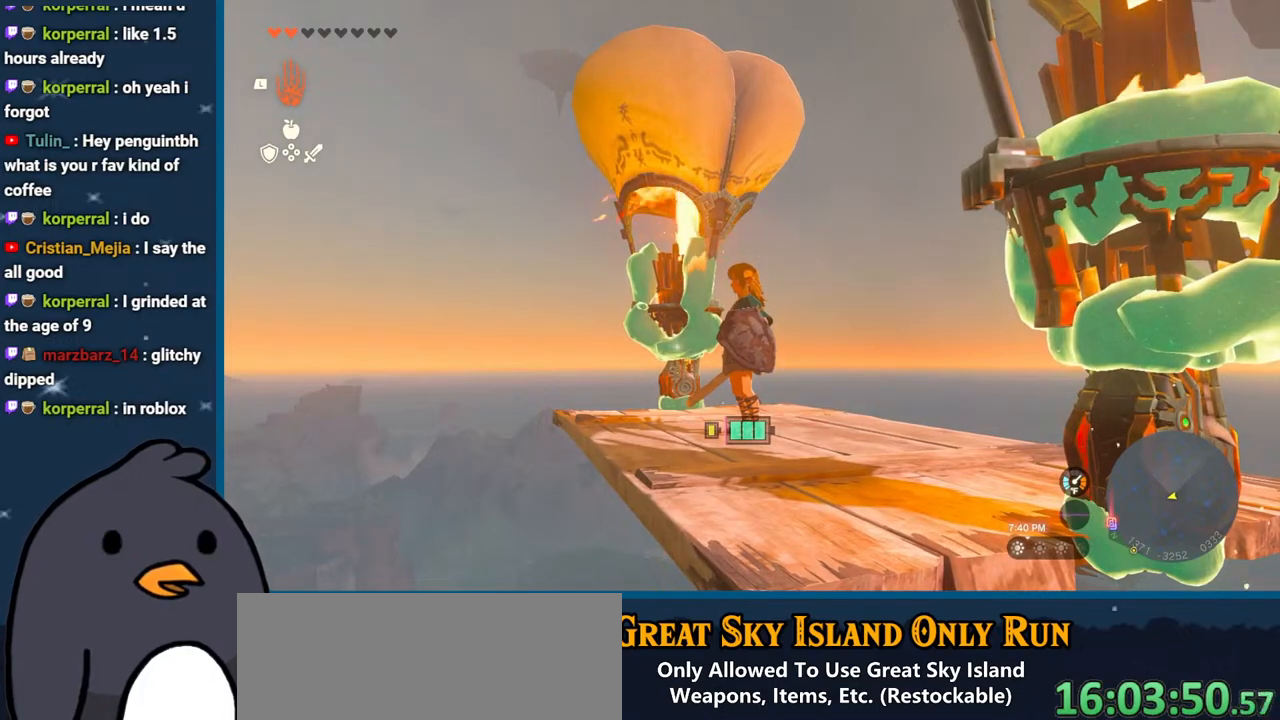
{"buttons": [], "left_stick": "center", "right_stick": "center", "events": []}
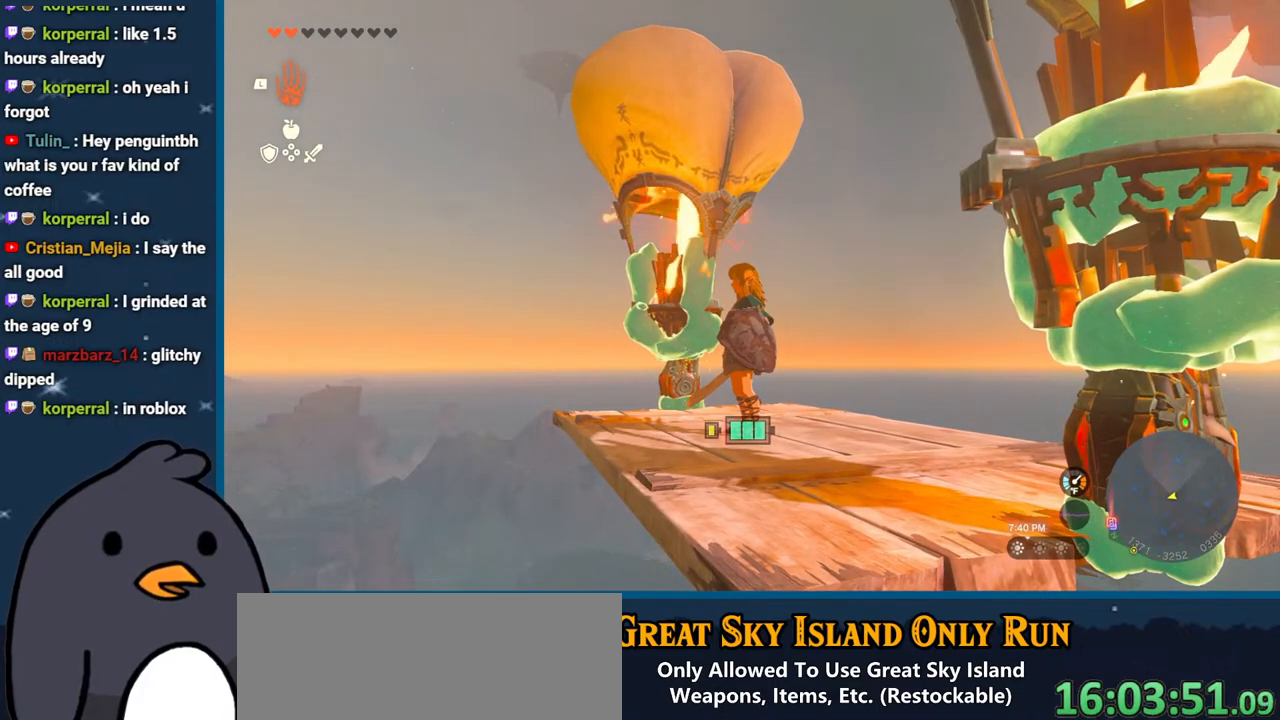
{"buttons": [], "left_stick": "center", "right_stick": "right", "events": [[17, "right_stick", "right"]]}
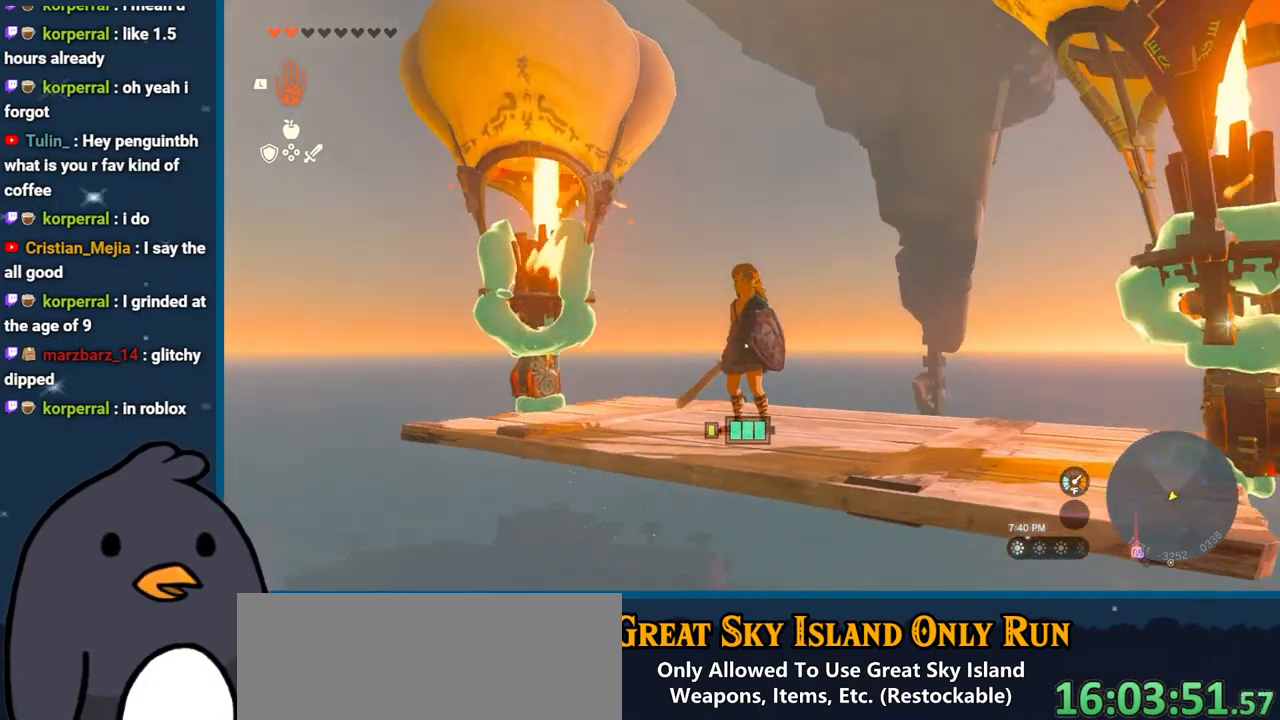
{"buttons": [], "left_stick": "center", "right_stick": "center", "events": [[350, "right_stick", "center"]]}
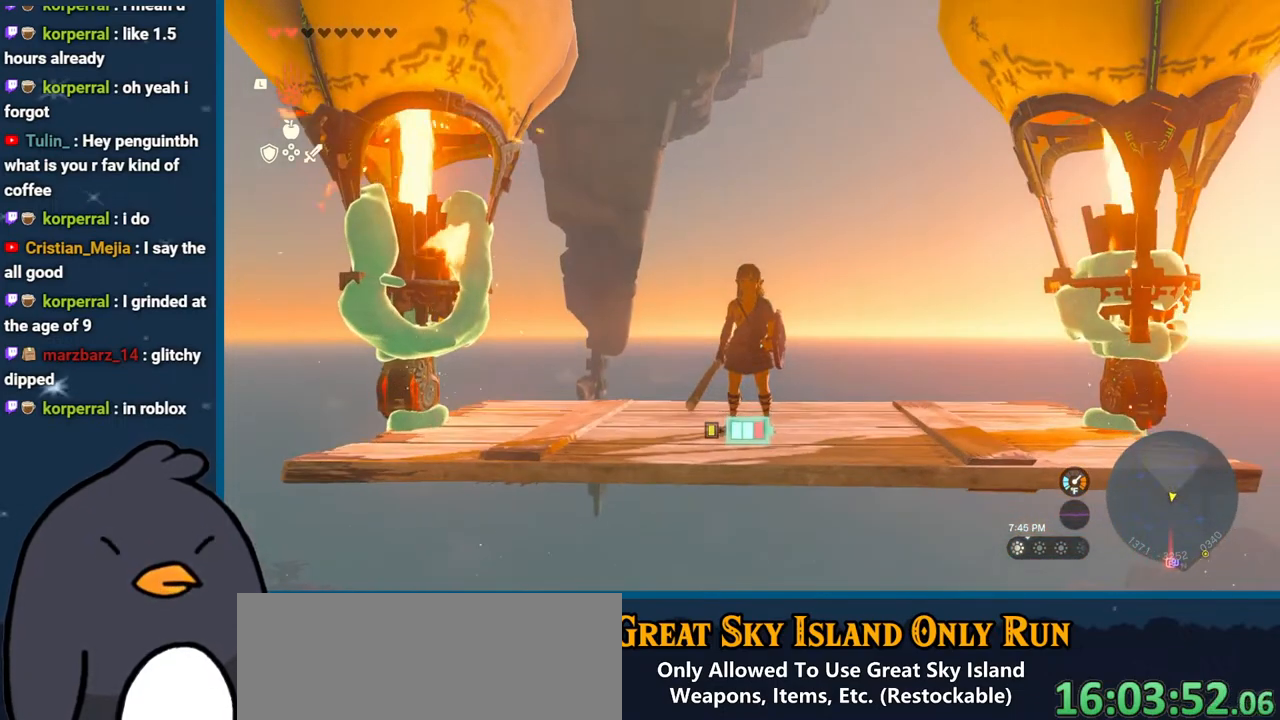
{"buttons": [], "left_stick": "center", "right_stick": "center", "events": [[133, "right_stick", "left"], [433, "right_stick", "center"]]}
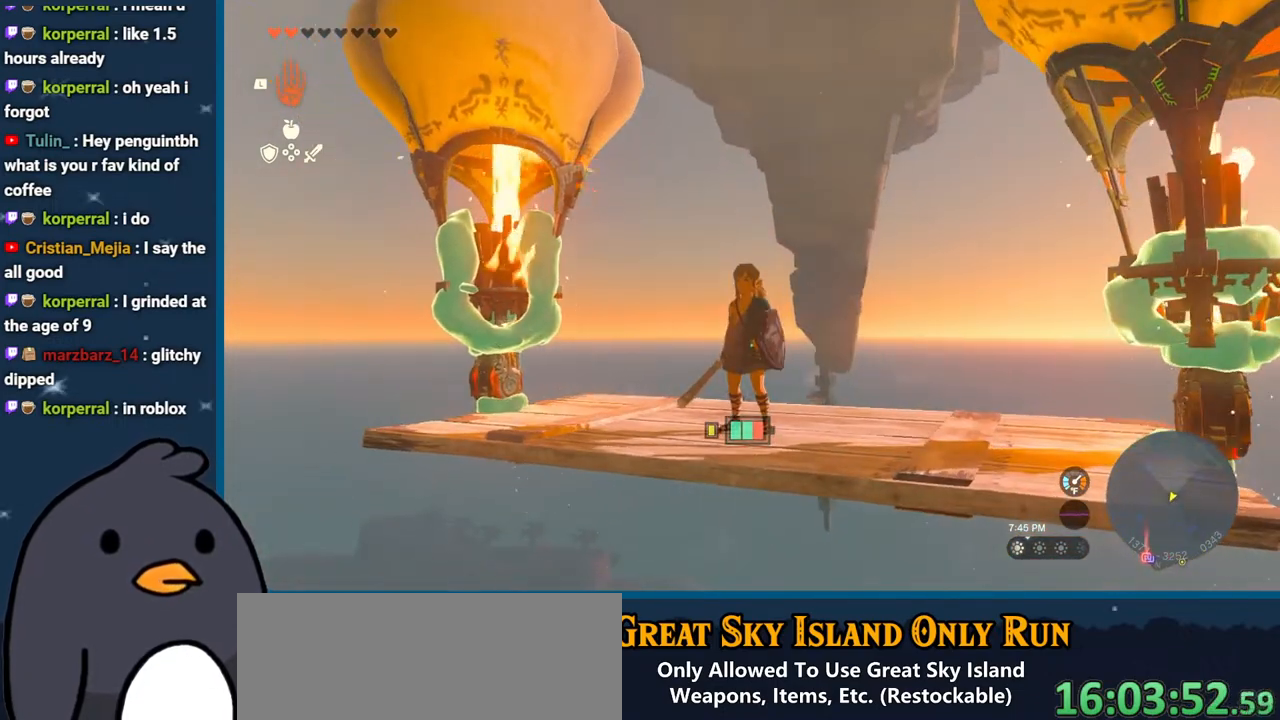
{"buttons": [], "left_stick": "center", "right_stick": "center", "events": [[150, "right_stick", "up"], [500, "right_stick", "center"]]}
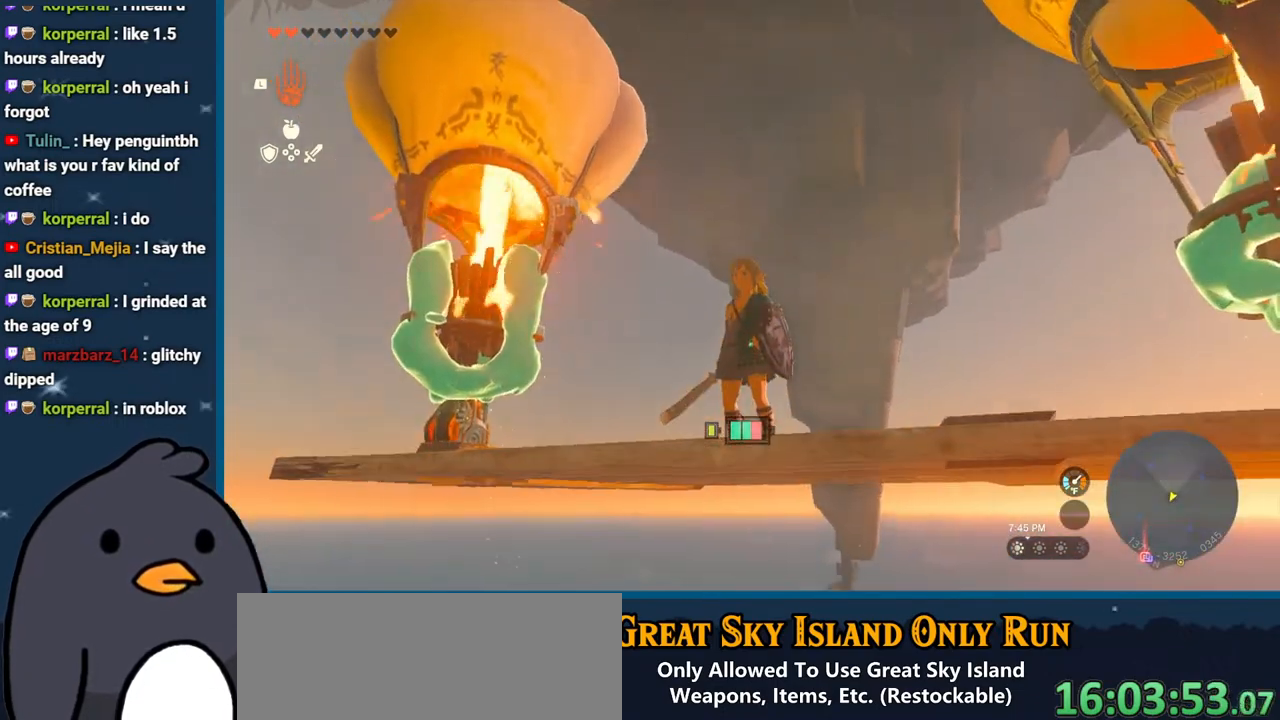
{"buttons": [], "left_stick": "center", "right_stick": "center", "events": []}
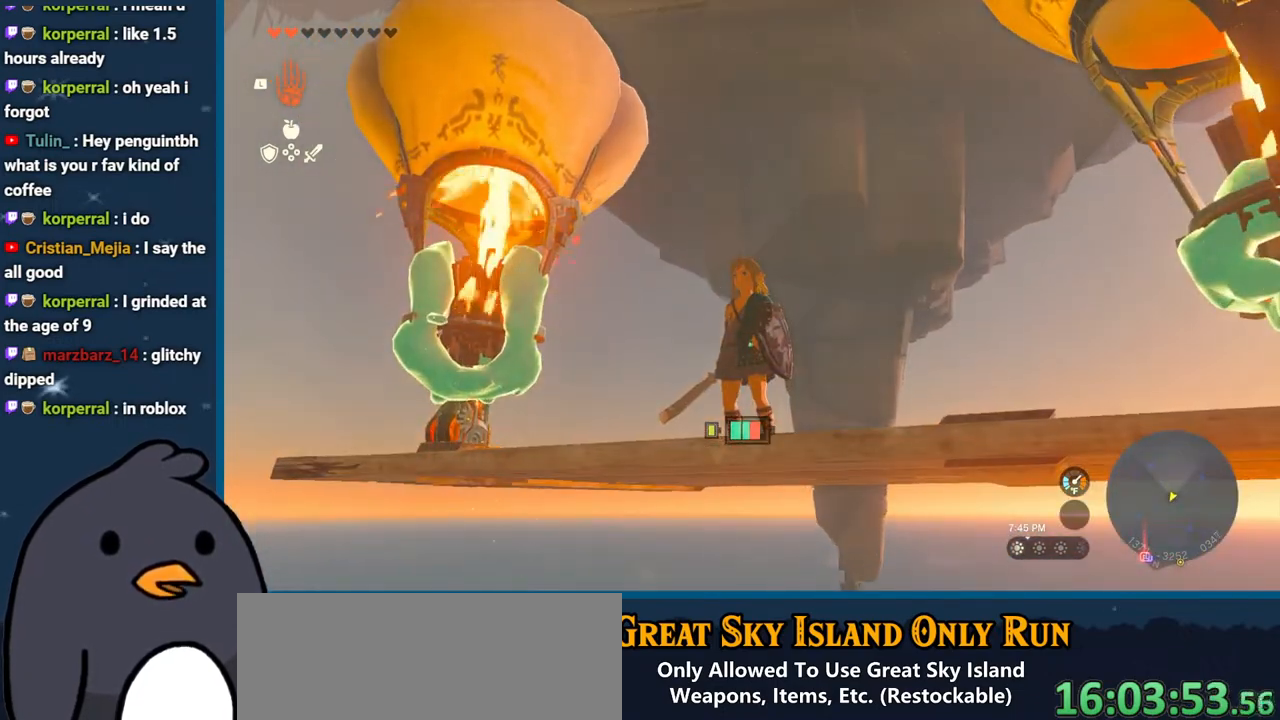
{"buttons": [], "left_stick": "center", "right_stick": "center", "events": []}
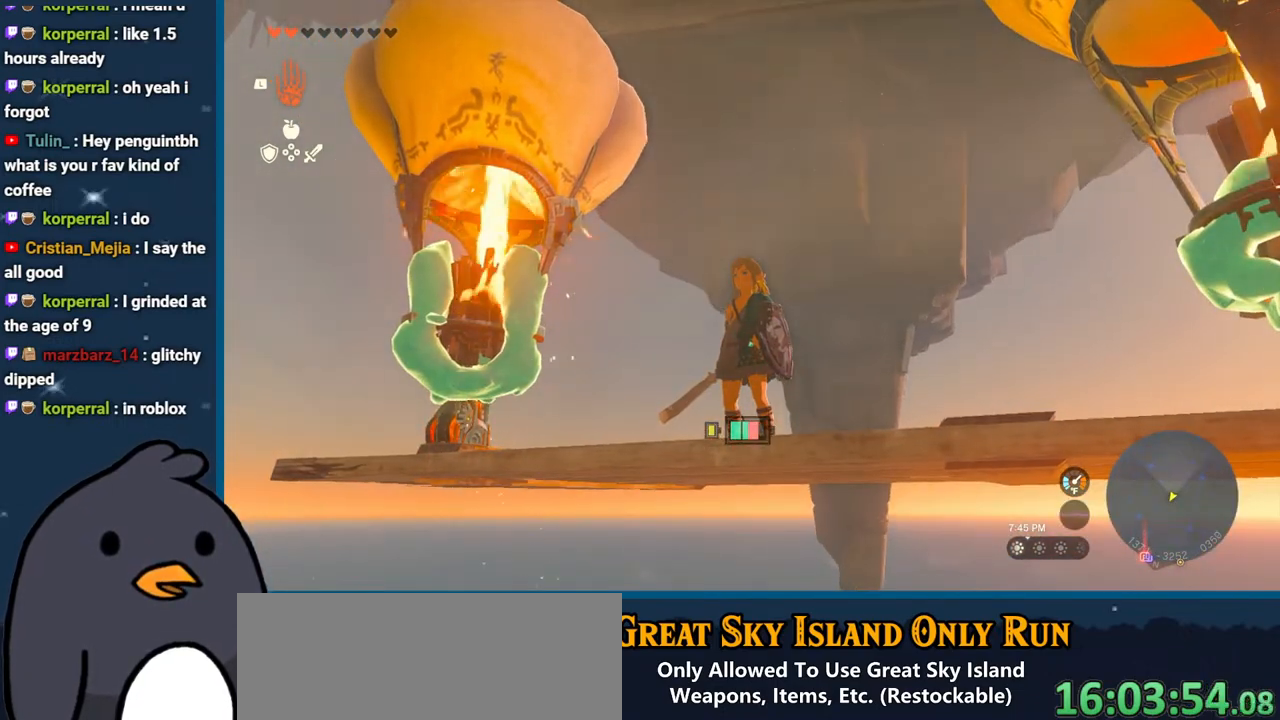
{"buttons": [], "left_stick": "center", "right_stick": "center", "events": []}
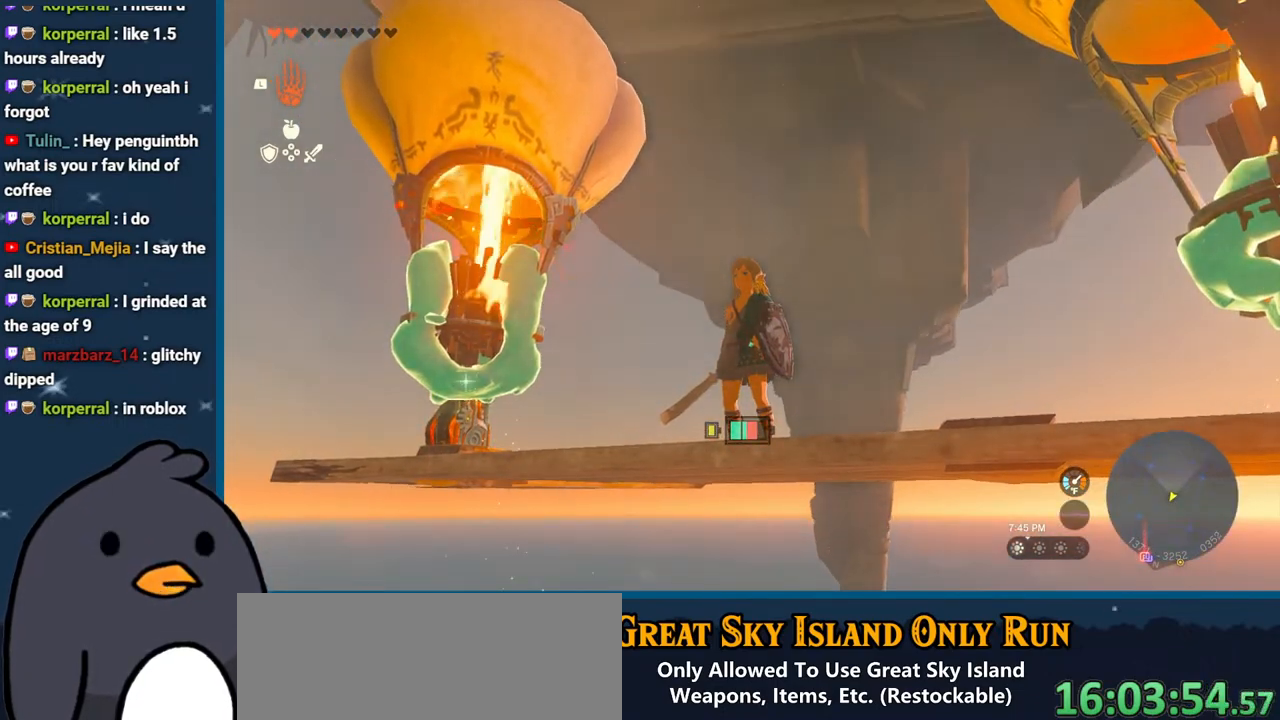
{"buttons": [], "left_stick": "center", "right_stick": "up", "events": [[217, "right_stick", "up"]]}
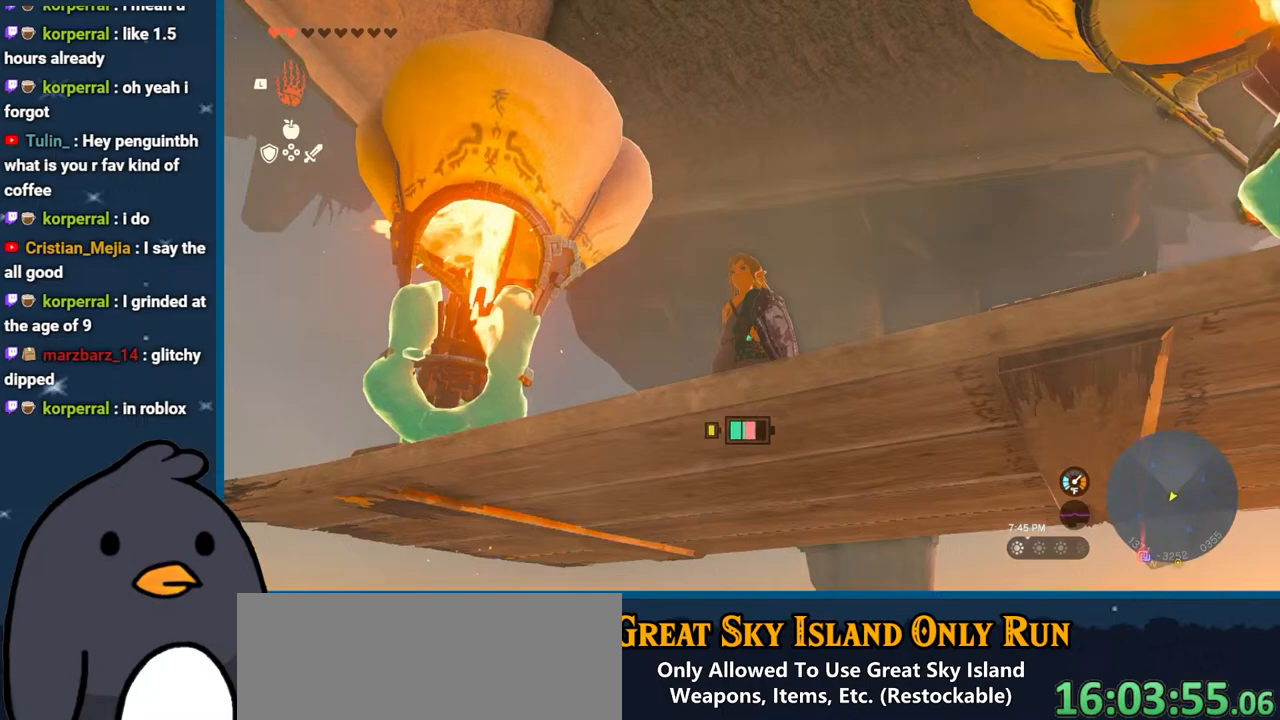
{"buttons": [], "left_stick": "center", "right_stick": "up", "events": [[150, "right_stick", "center"], [417, "right_stick", "up"]]}
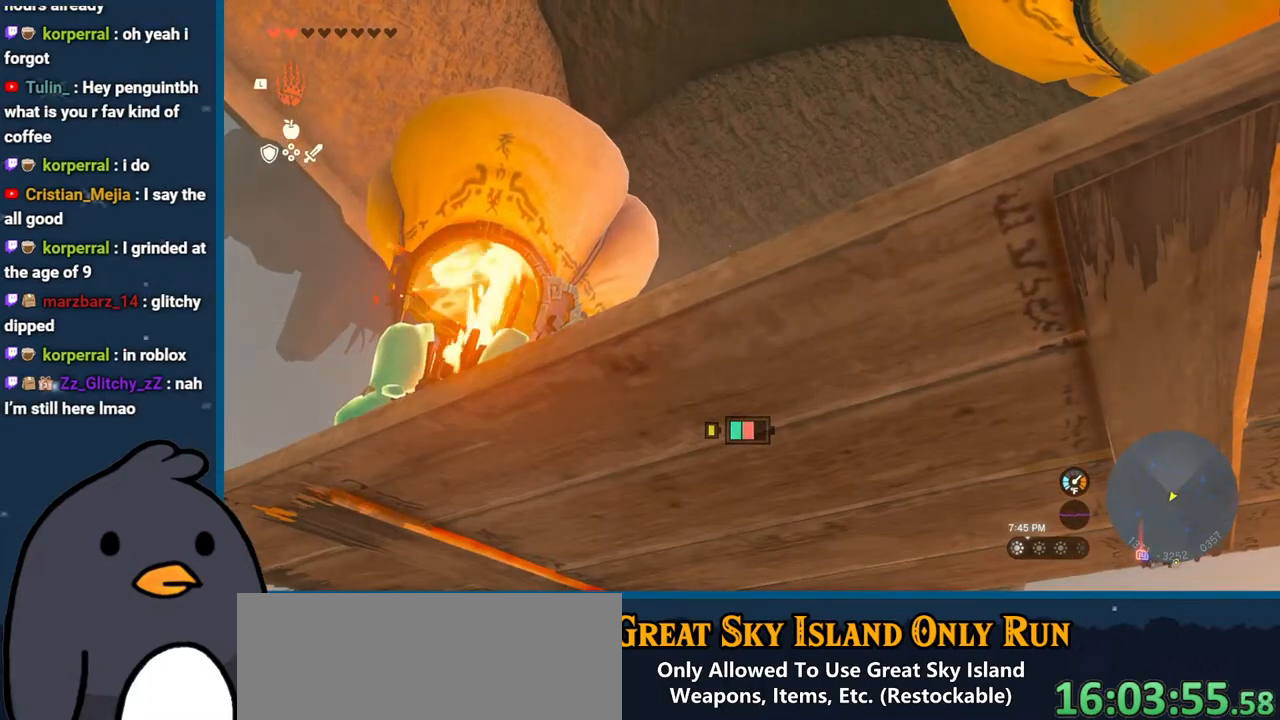
{"buttons": [], "left_stick": "center", "right_stick": "center", "events": [[267, "right_stick", "center"]]}
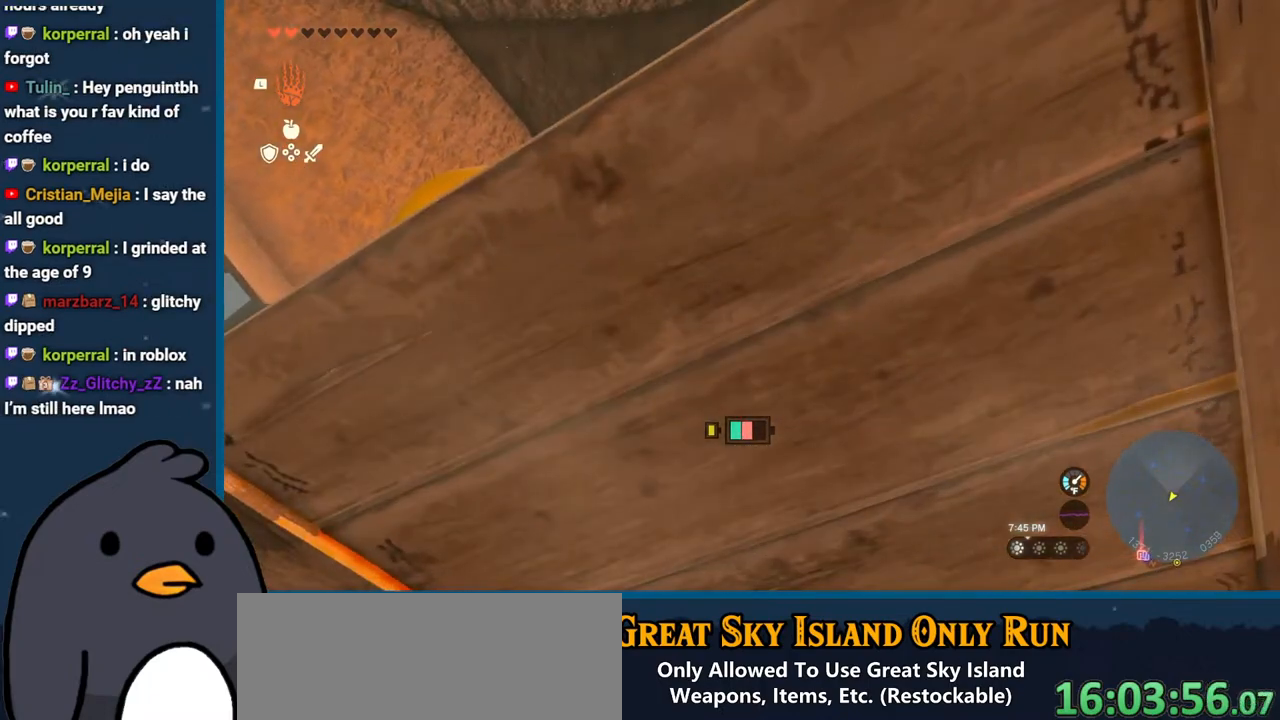
{"buttons": [], "left_stick": "center", "right_stick": "down", "events": [[50, "right_stick", "down"]]}
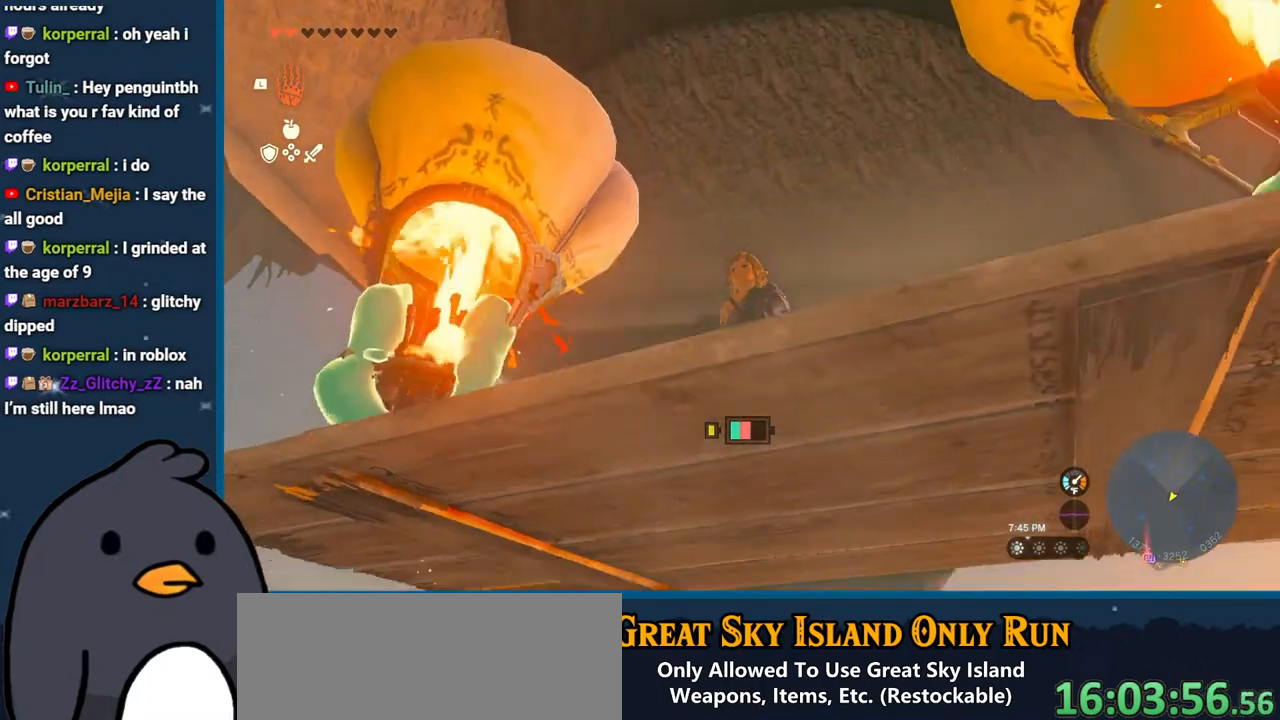
{"buttons": [], "left_stick": "center", "right_stick": "center", "events": [[383, "right_stick", "center"]]}
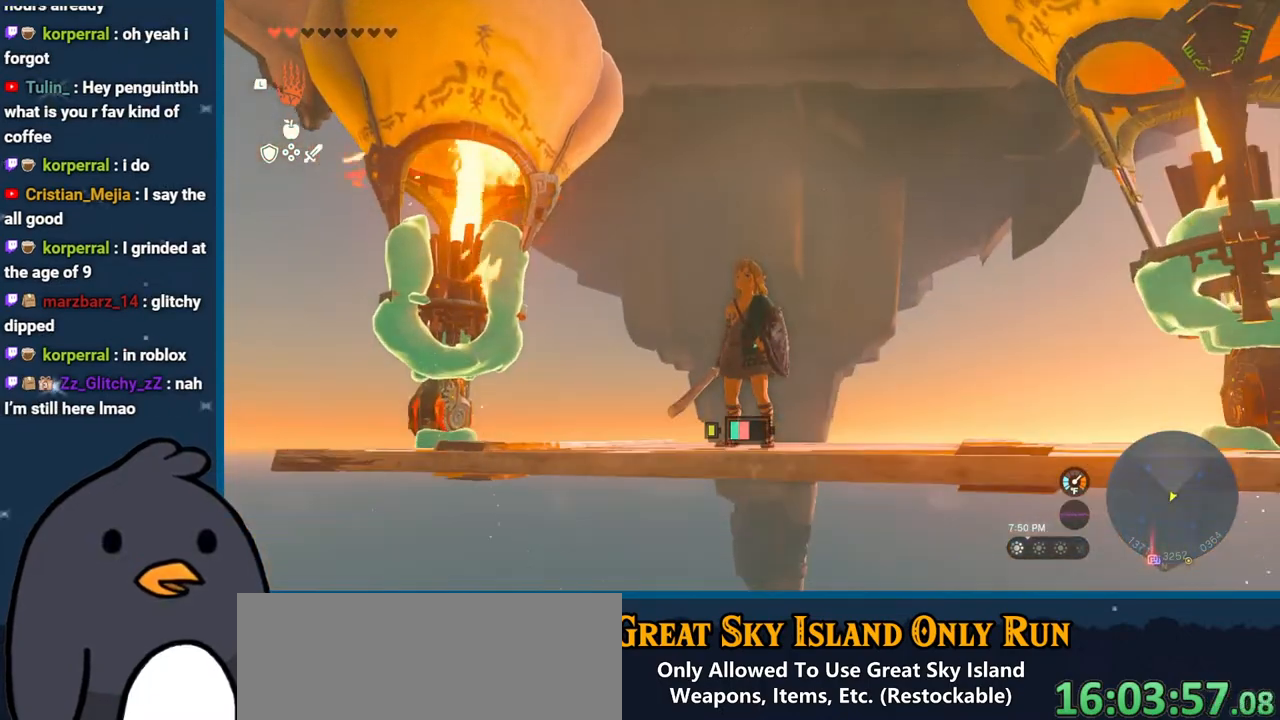
{"buttons": [], "left_stick": "center", "right_stick": "center", "events": []}
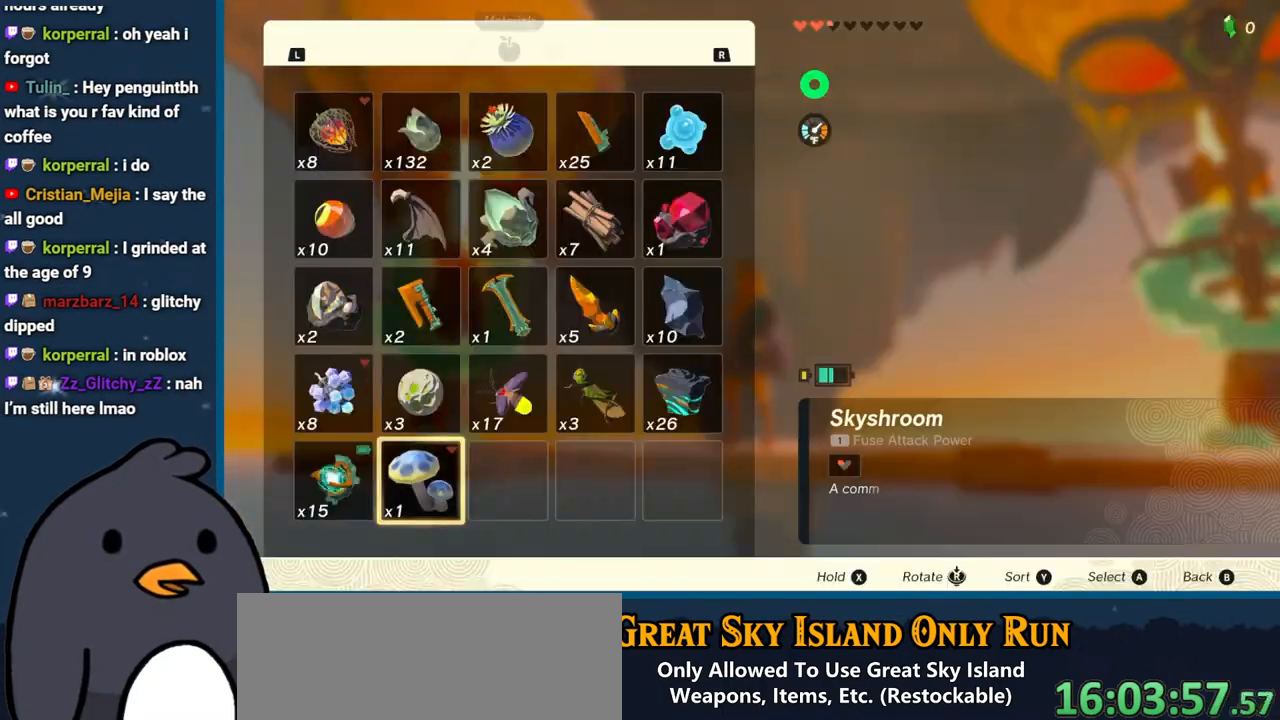
{"buttons": ["A"], "left_stick": "center", "right_stick": "center", "events": [[267, "left_stick", "left"], [367, "A", "down"], [433, "left_stick", "center"], [450, "A", "up"], [500, "A", "down"]]}
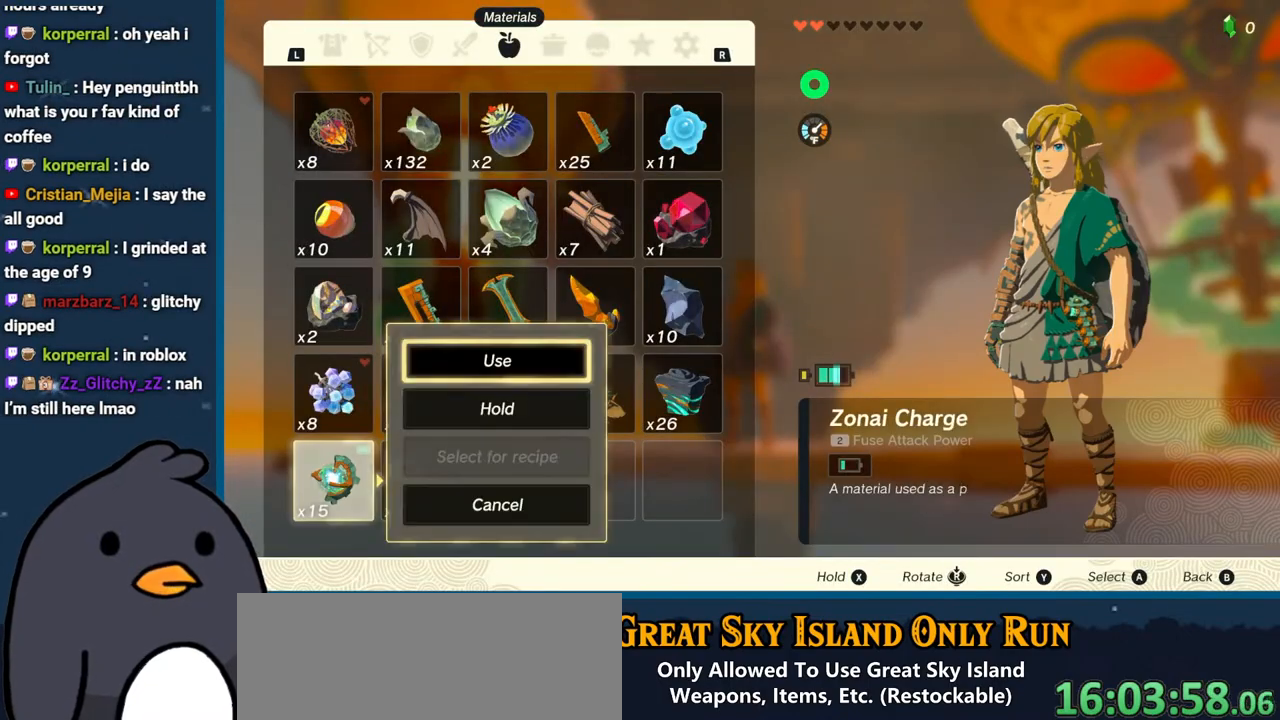
{"buttons": ["A"], "left_stick": "center", "right_stick": "center", "events": [[100, "A", "up"], [167, "A", "down"], [267, "A", "up"], [333, "A", "down"], [383, "A", "up"], [467, "A", "down"]]}
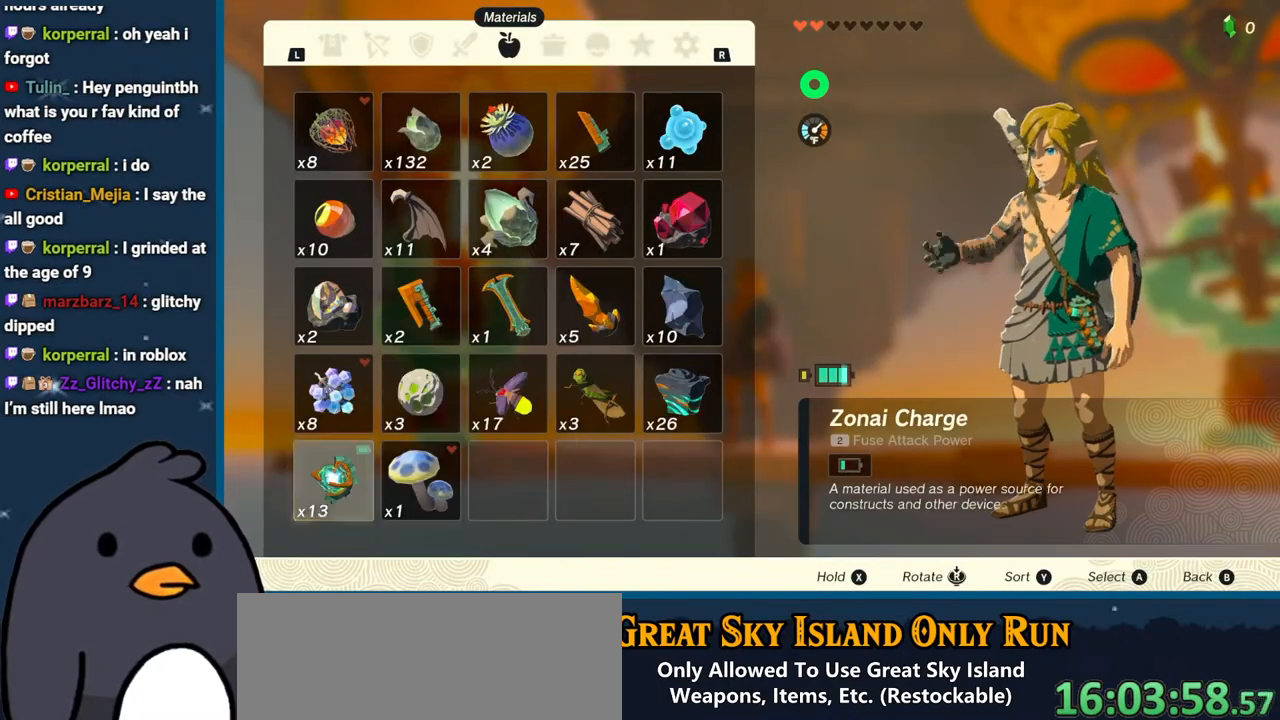
{"buttons": [], "left_stick": "center", "right_stick": "center", "events": [[50, "A", "up"], [117, "A", "down"], [183, "A", "up"], [233, "A", "down"], [317, "A", "up"], [383, "A", "down"], [483, "A", "up"]]}
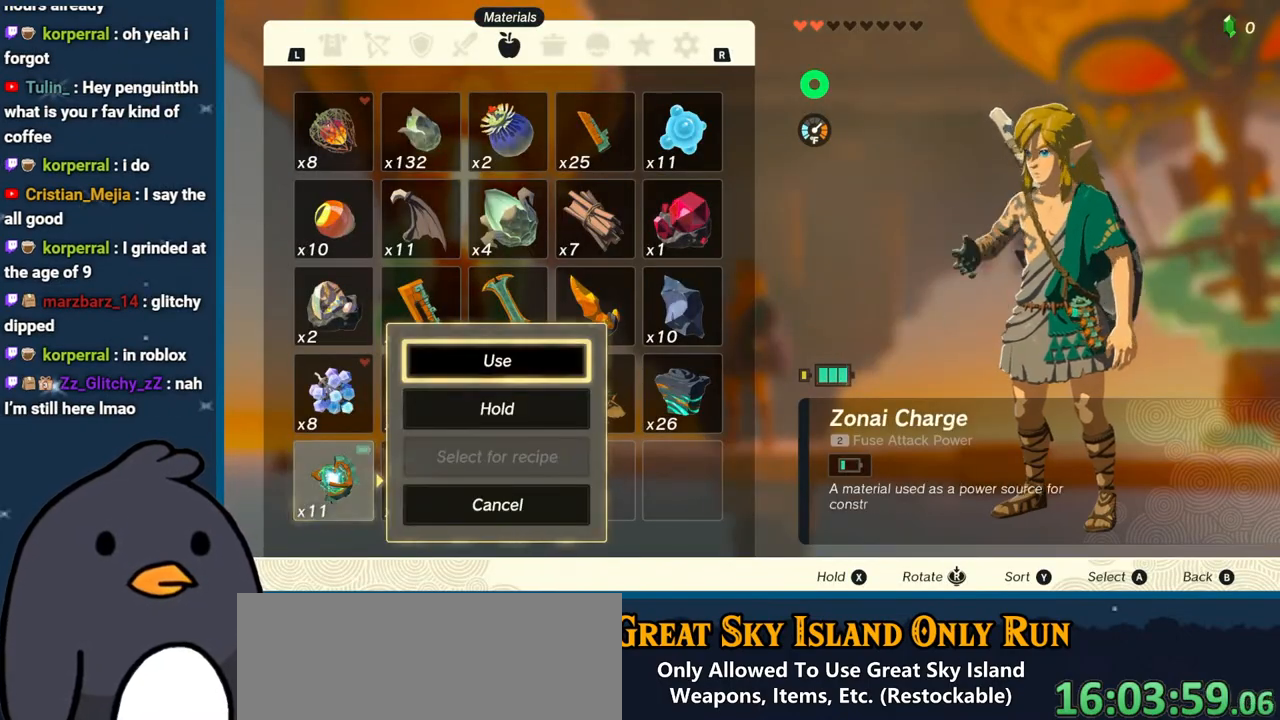
{"buttons": [], "left_stick": "center", "right_stick": "center", "events": [[33, "A", "down"], [83, "A", "up"], [383, "B", "down"], [500, "B", "up"]]}
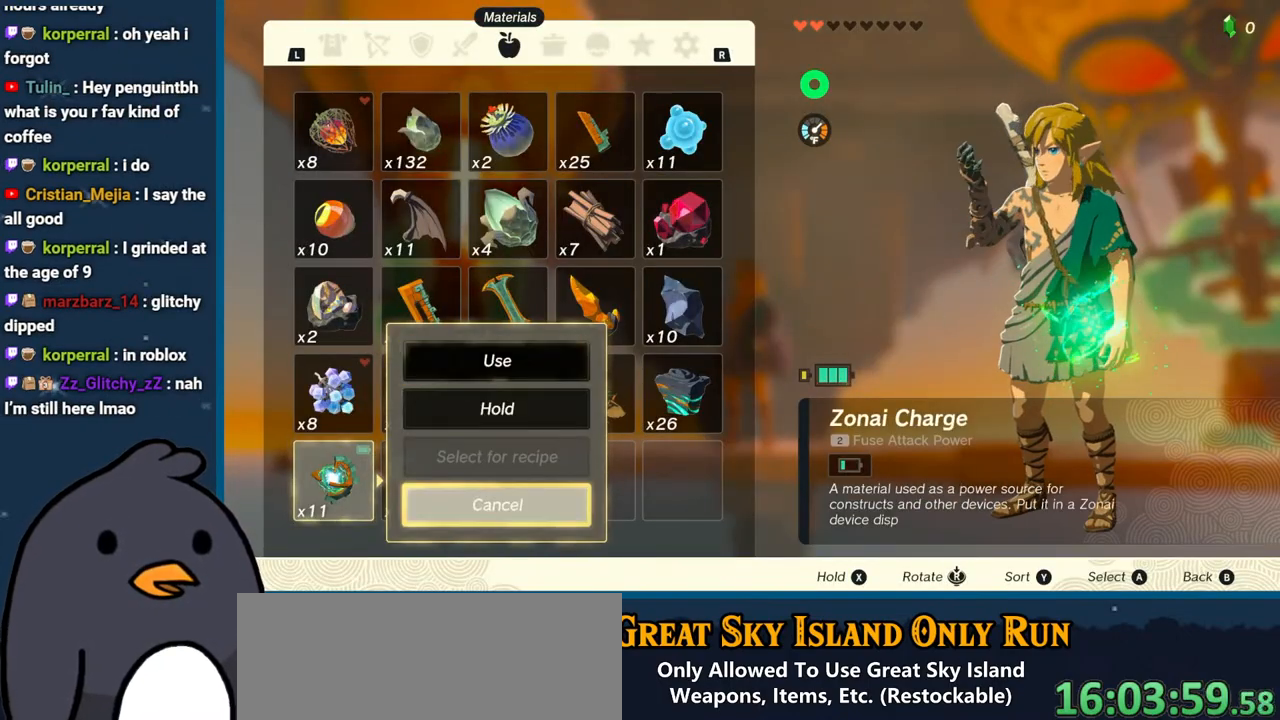
{"buttons": [], "left_stick": "center", "right_stick": "center", "events": [[200, "B", "down"], [333, "B", "up"]]}
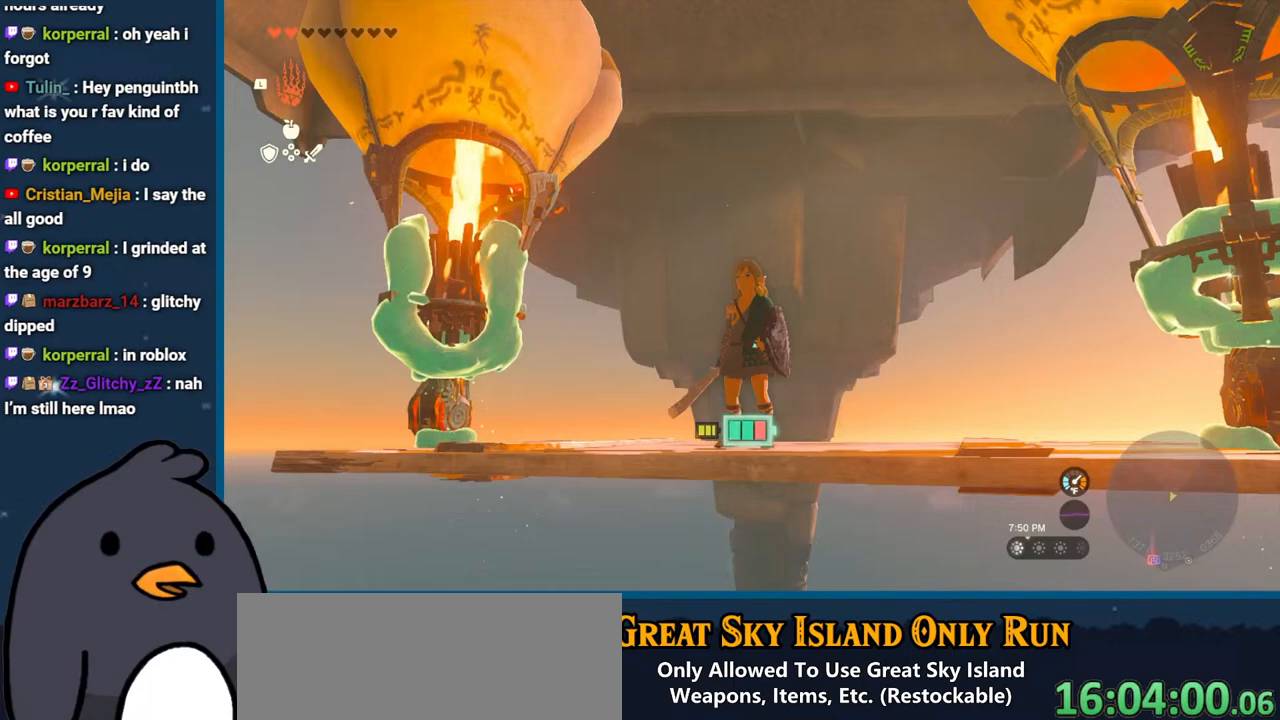
{"buttons": [], "left_stick": "center", "right_stick": "down-left", "events": [[50, "right_stick", "up-left"], [100, "right_stick", "up"], [317, "right_stick", "down-left"]]}
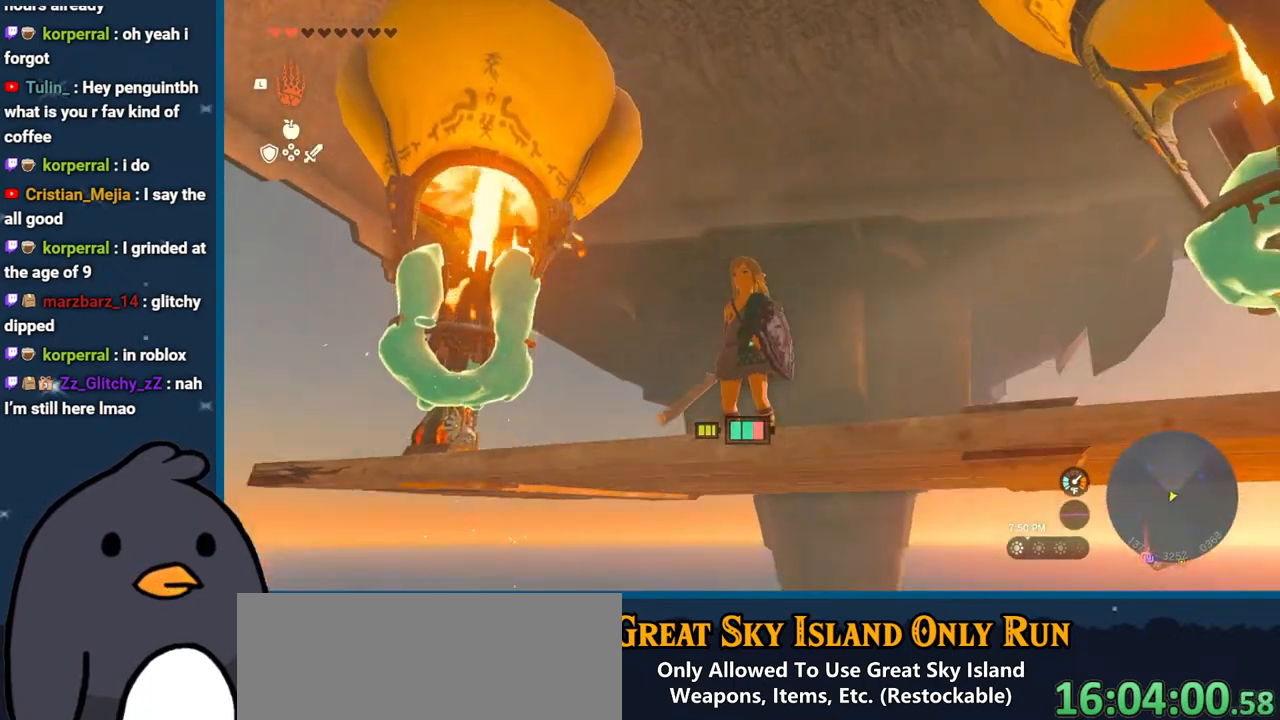
{"buttons": [], "left_stick": "up-left", "right_stick": "down", "events": [[317, "left_stick", "up-left"], [400, "right_stick", "down"]]}
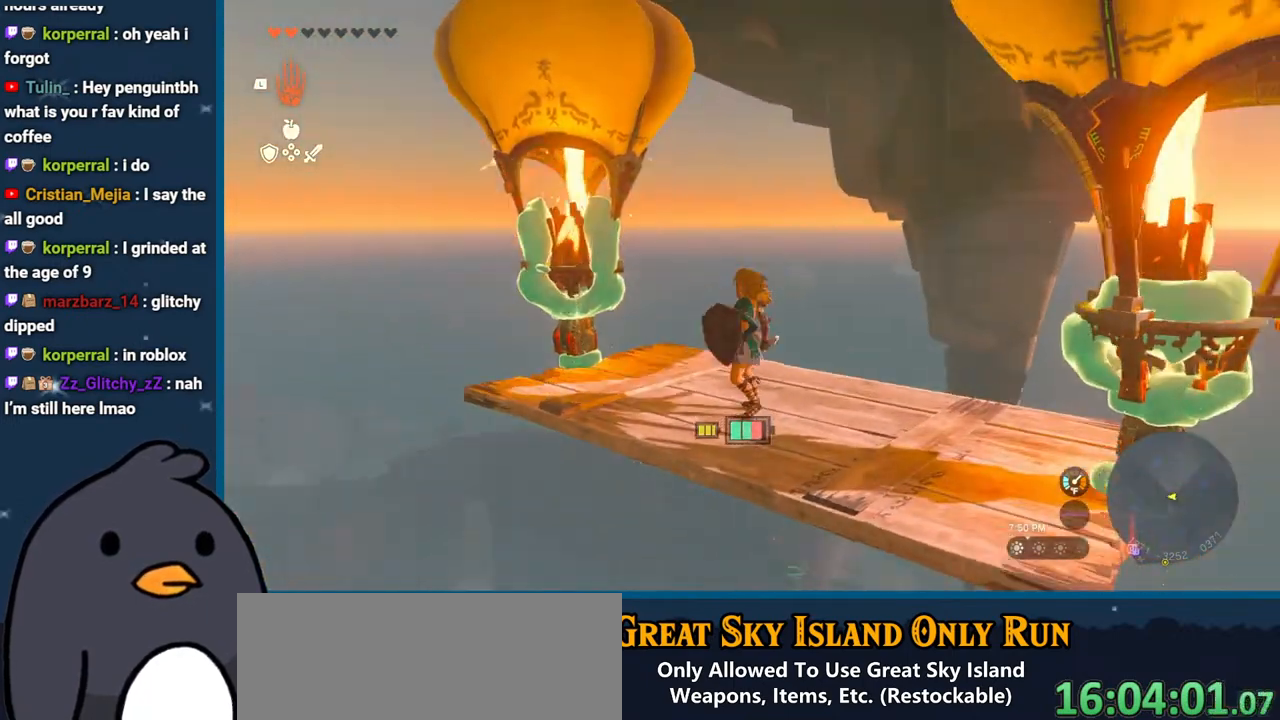
{"buttons": [], "left_stick": "up-left", "right_stick": "center", "events": [[133, "left_stick", "center"], [267, "right_stick", "center"], [367, "left_stick", "up-left"]]}
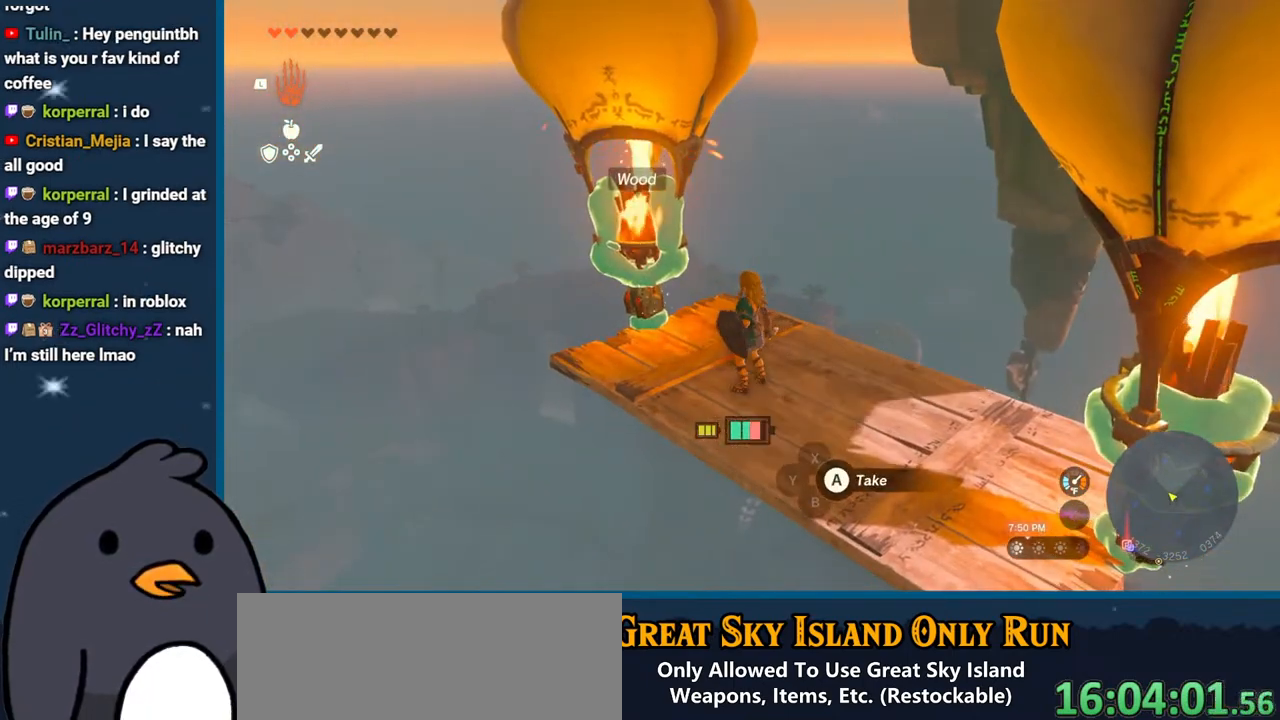
{"buttons": ["L1"], "left_stick": "center", "right_stick": "center", "events": [[67, "left_stick", "center"], [500, "L1", "down"]]}
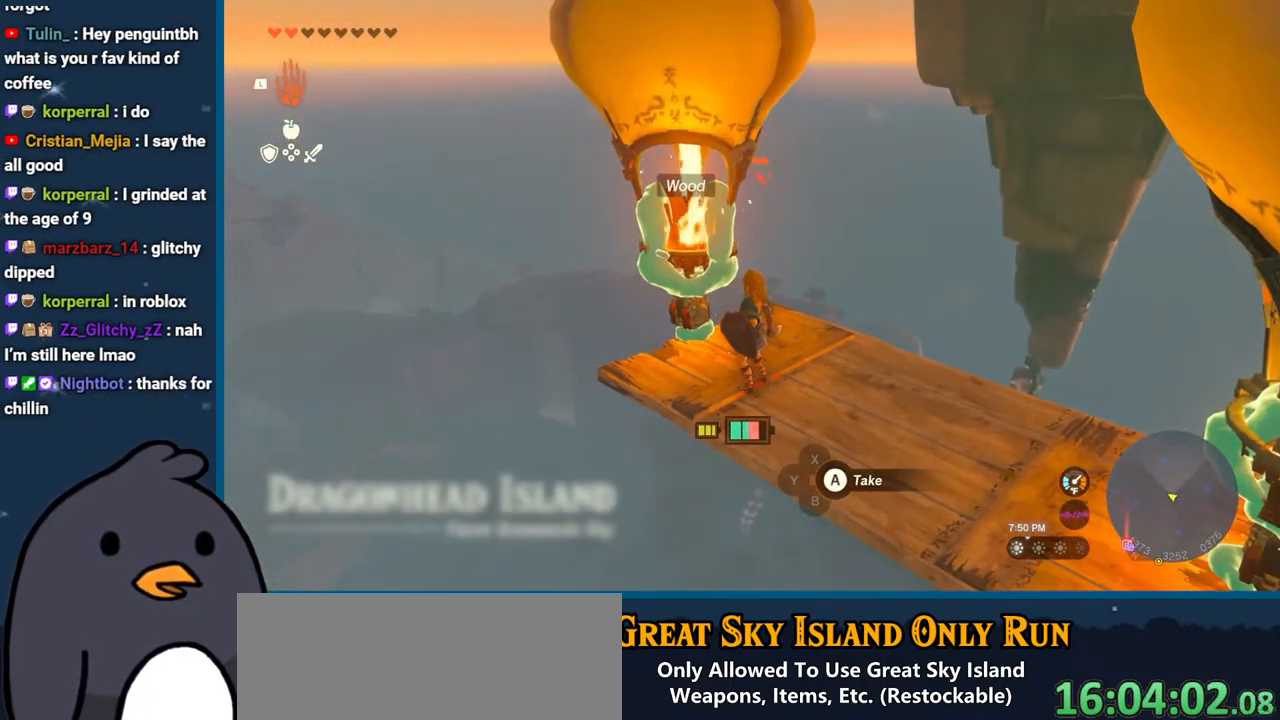
{"buttons": [], "left_stick": "center", "right_stick": "center", "events": [[217, "right_stick", "up"], [350, "L1", "up"], [400, "right_stick", "center"]]}
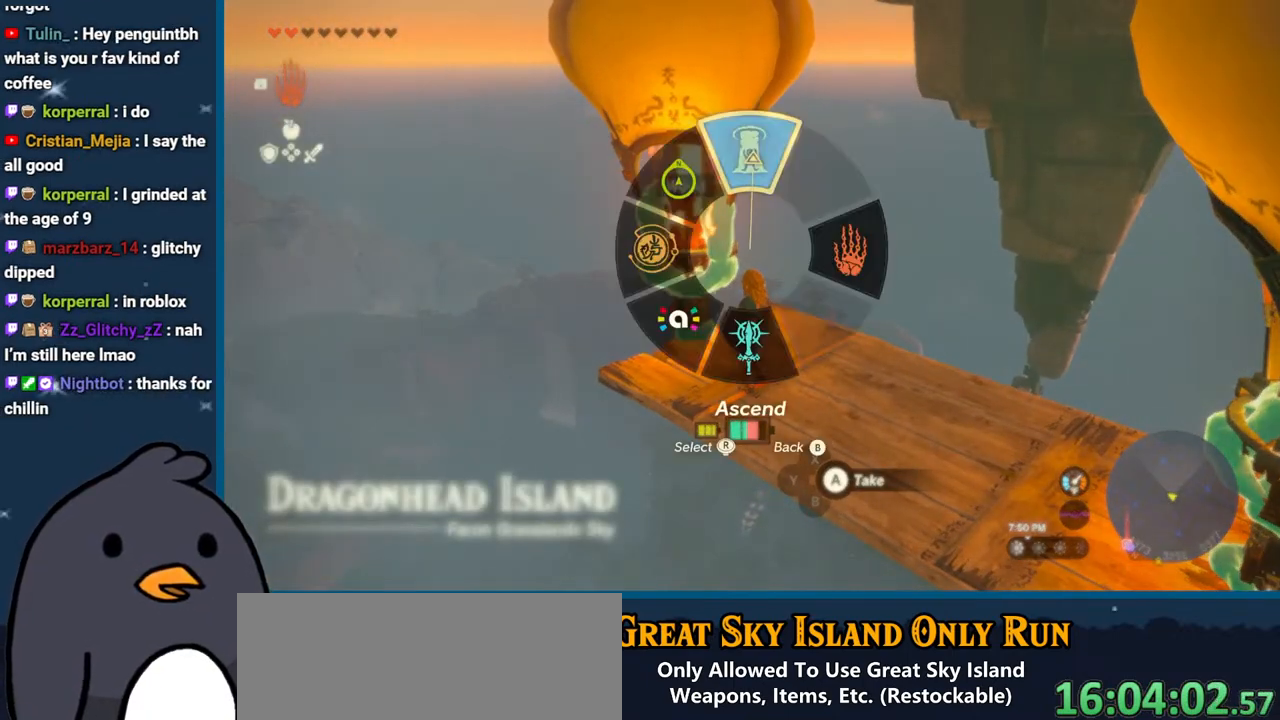
{"buttons": ["B"], "left_stick": "center", "right_stick": "center", "events": [[400, "B", "down"]]}